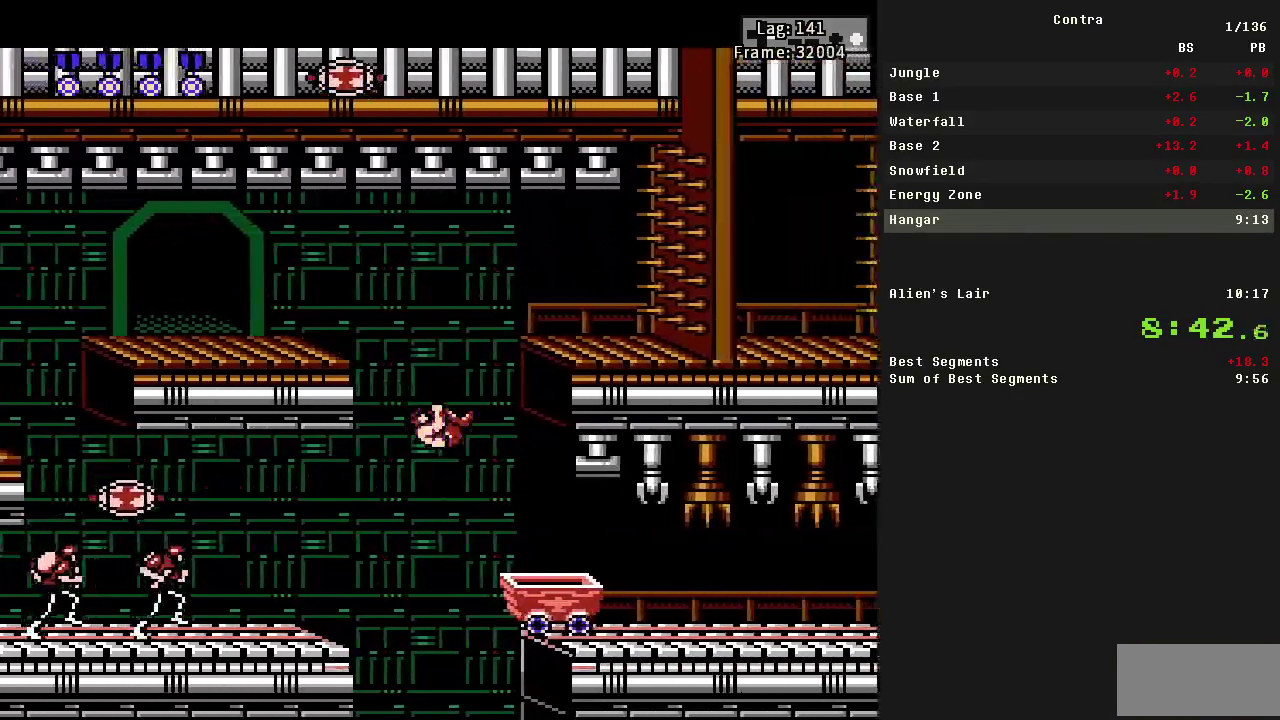
Gameplay with a controller (Nintendo layout); each line is a JSON object with the inputs held at the frame after it. "events" lists button and stick changes between this image and that frame as [ms after this image, input, new state], when the widget could be followed in between. Not read: L3 R3.
{"buttons": ["DPAD_RIGHT"], "events": [[67, "A", "up"]]}
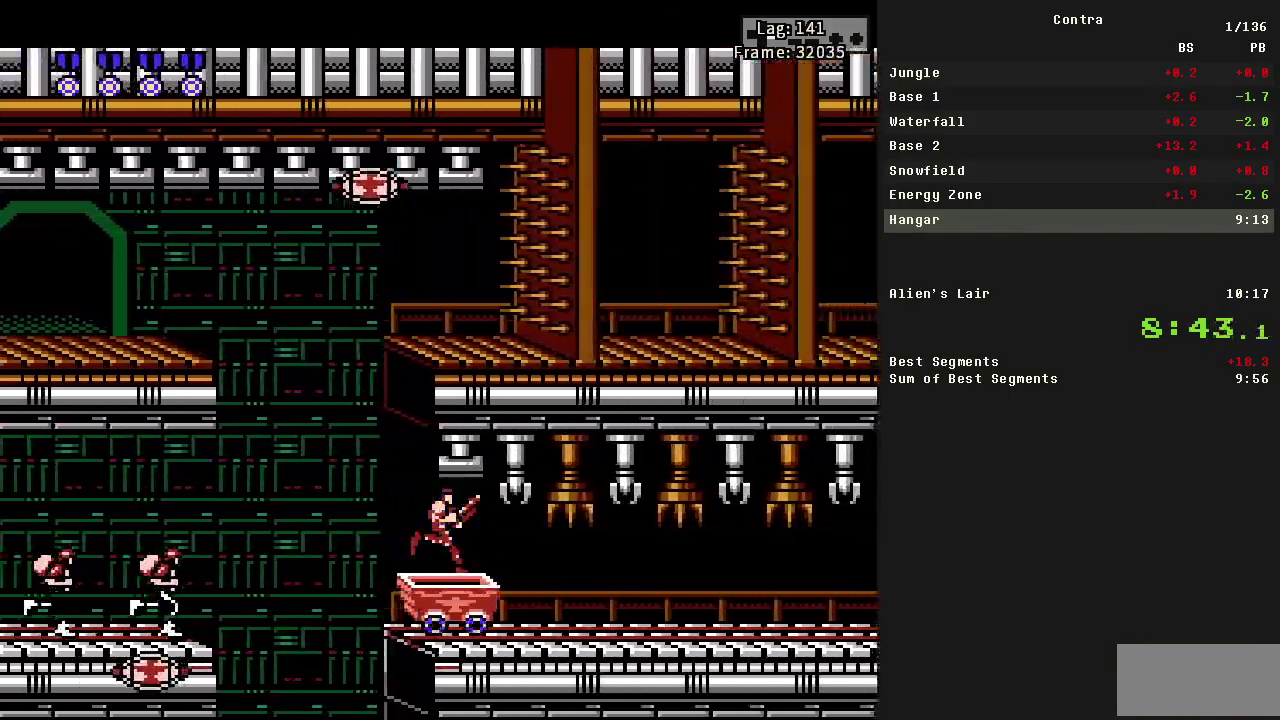
{"buttons": ["DPAD_RIGHT"], "events": []}
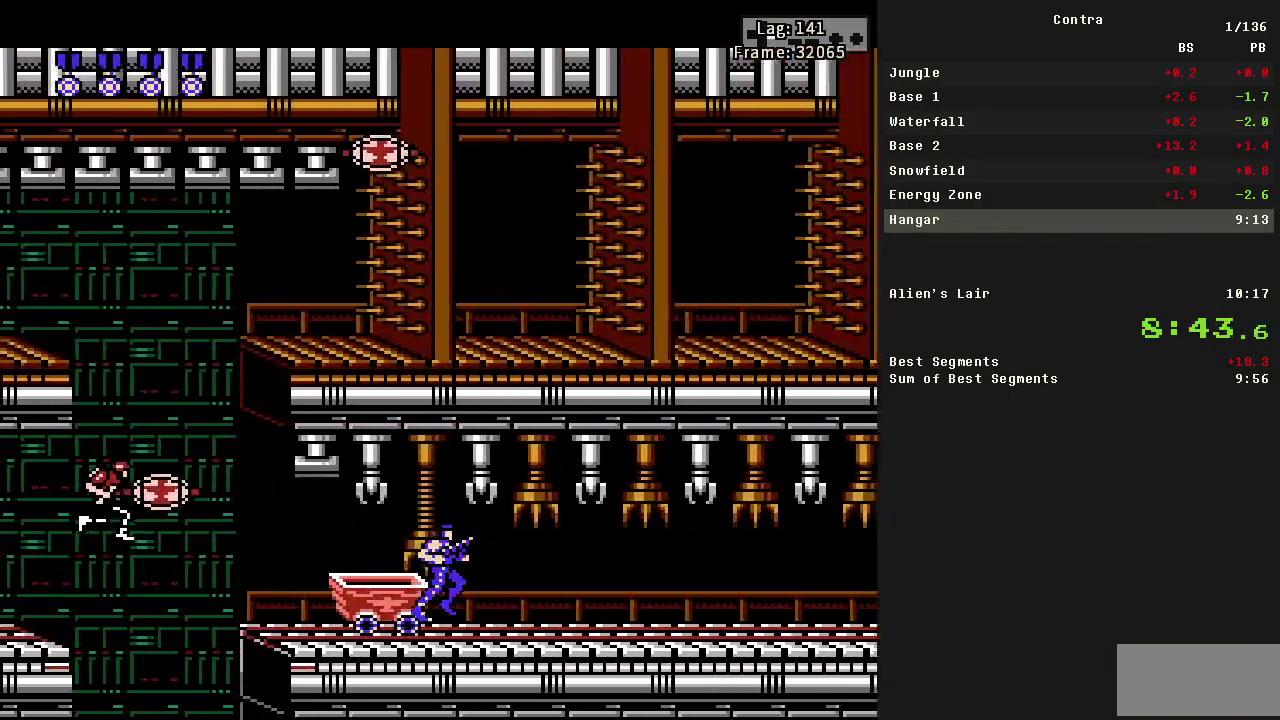
{"buttons": ["DPAD_RIGHT"], "events": []}
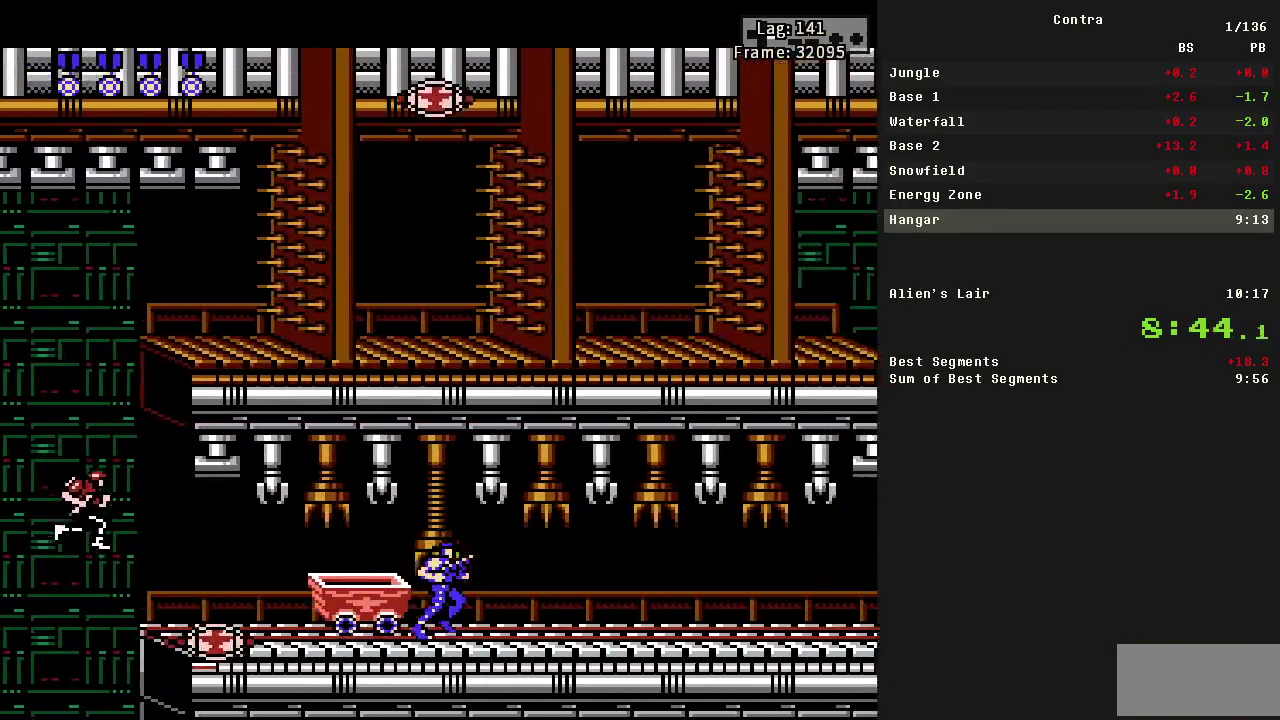
{"buttons": ["DPAD_RIGHT"], "events": []}
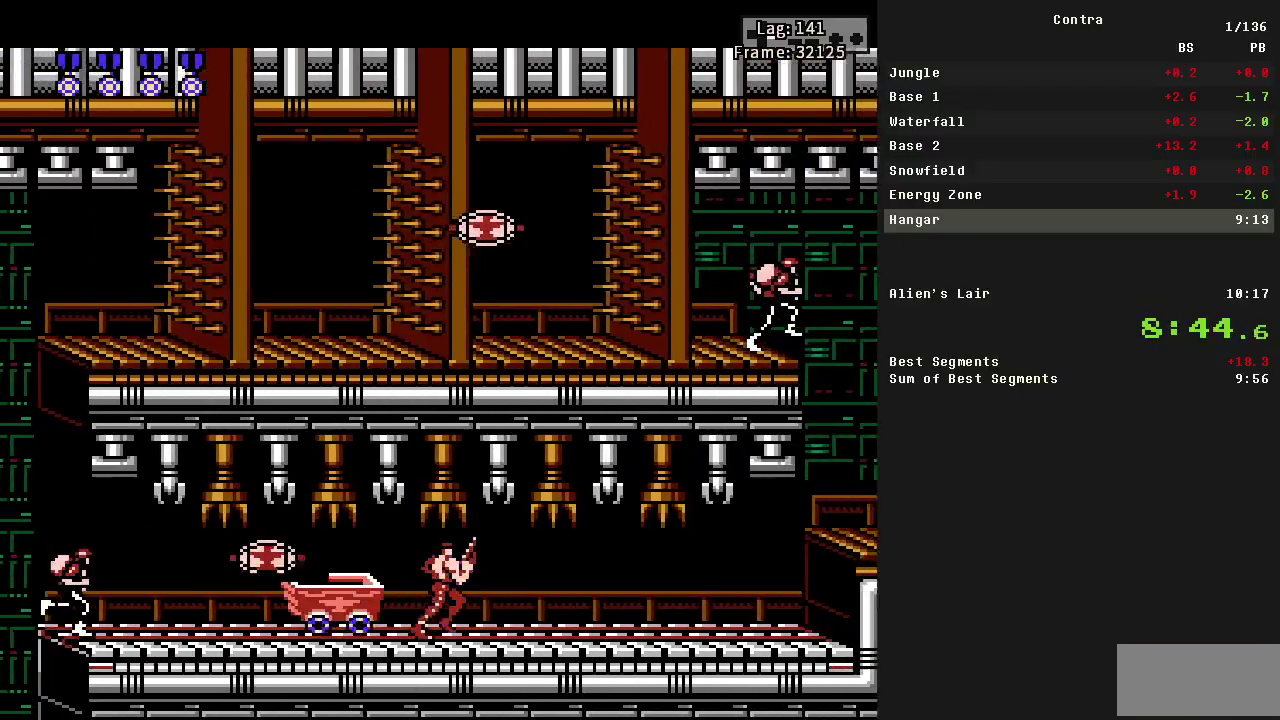
{"buttons": ["DPAD_RIGHT"], "events": []}
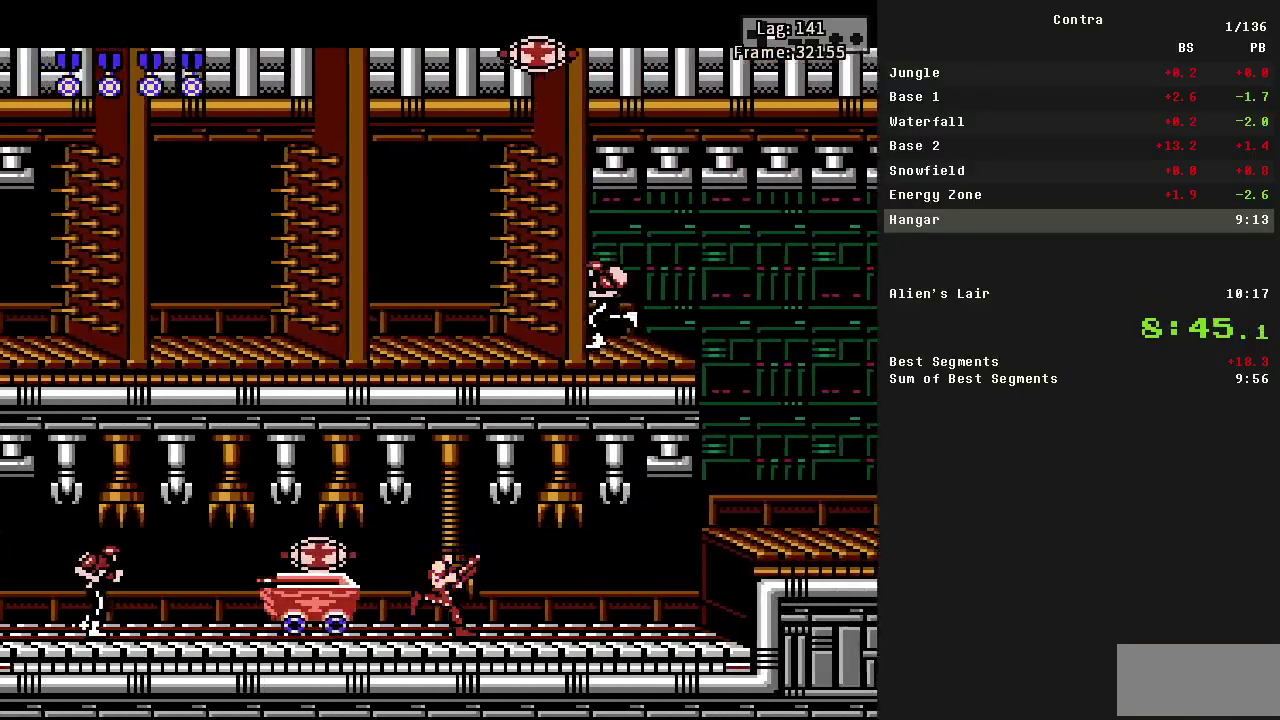
{"buttons": ["DPAD_RIGHT"], "events": []}
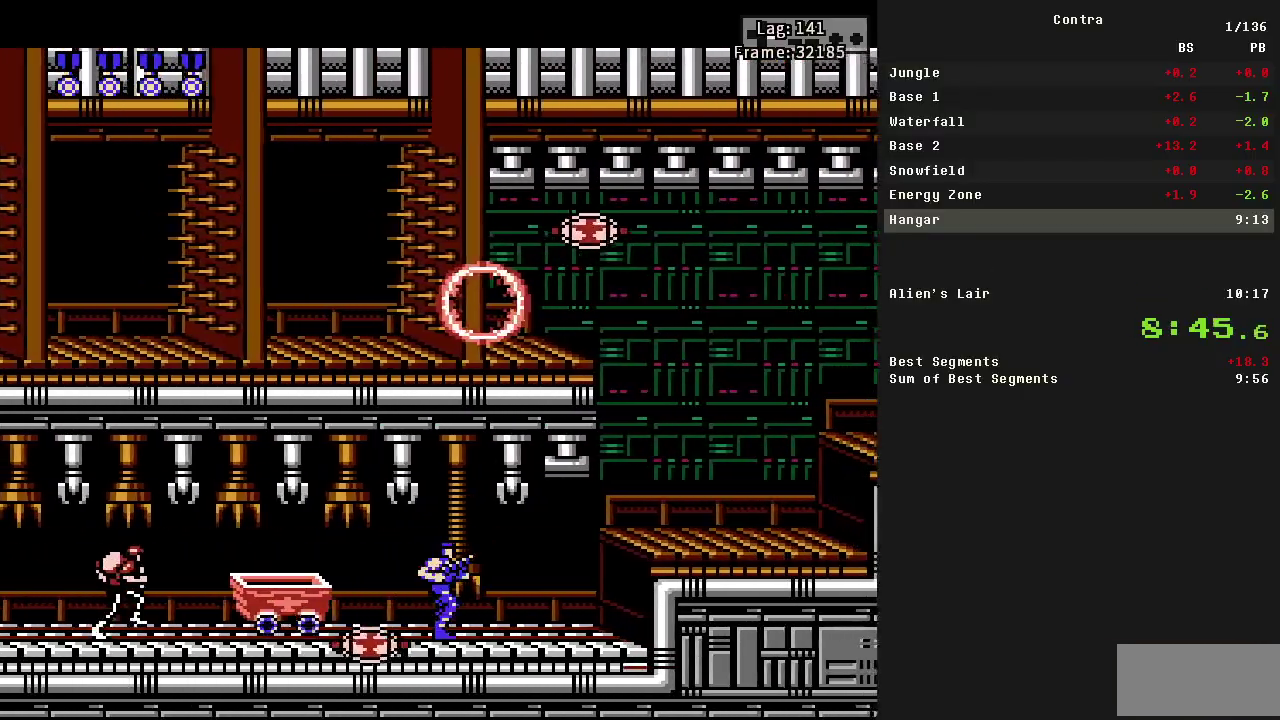
{"buttons": ["A", "DPAD_RIGHT"], "events": [[300, "A", "down"]]}
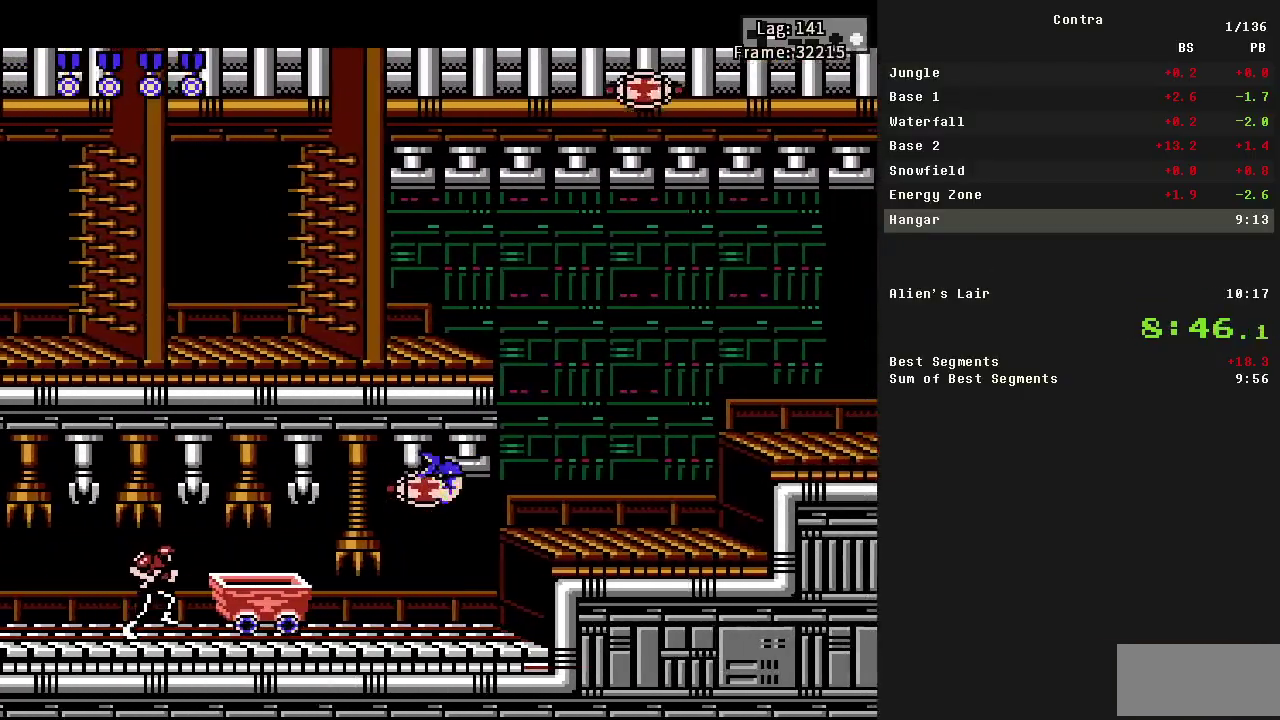
{"buttons": ["DPAD_RIGHT"], "events": [[183, "A", "up"]]}
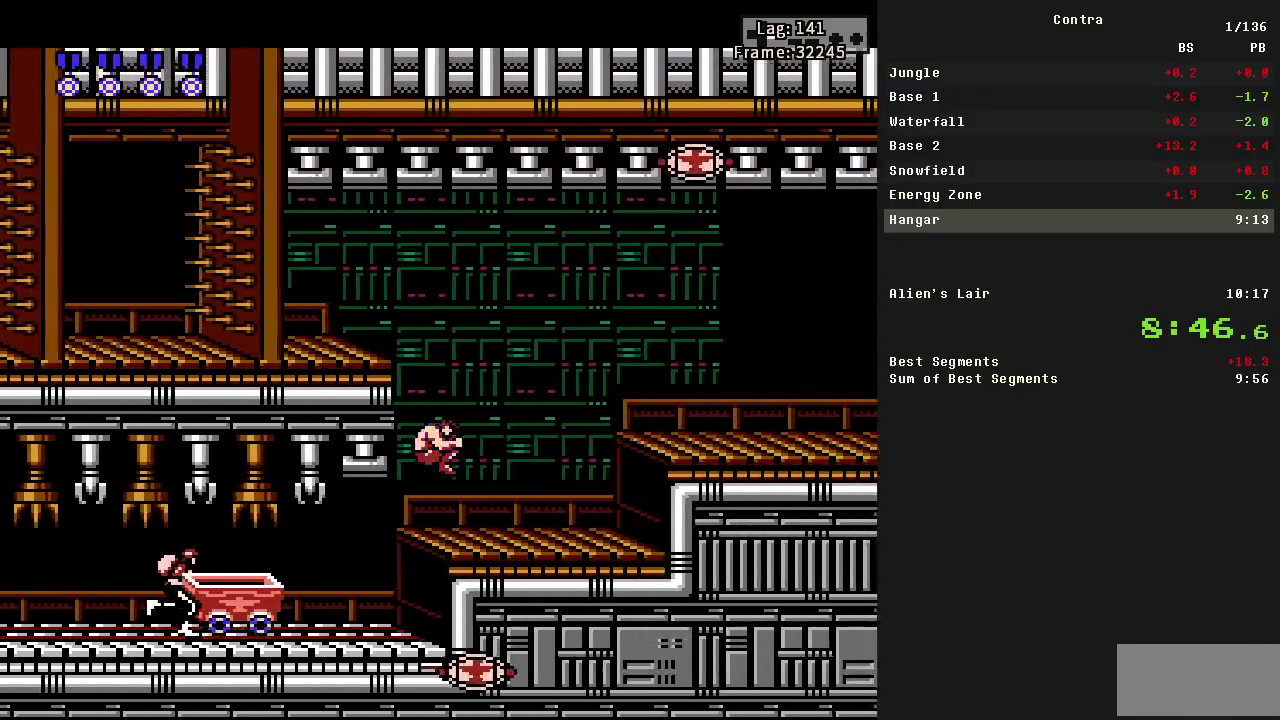
{"buttons": ["A", "DPAD_RIGHT"], "events": [[300, "A", "down"]]}
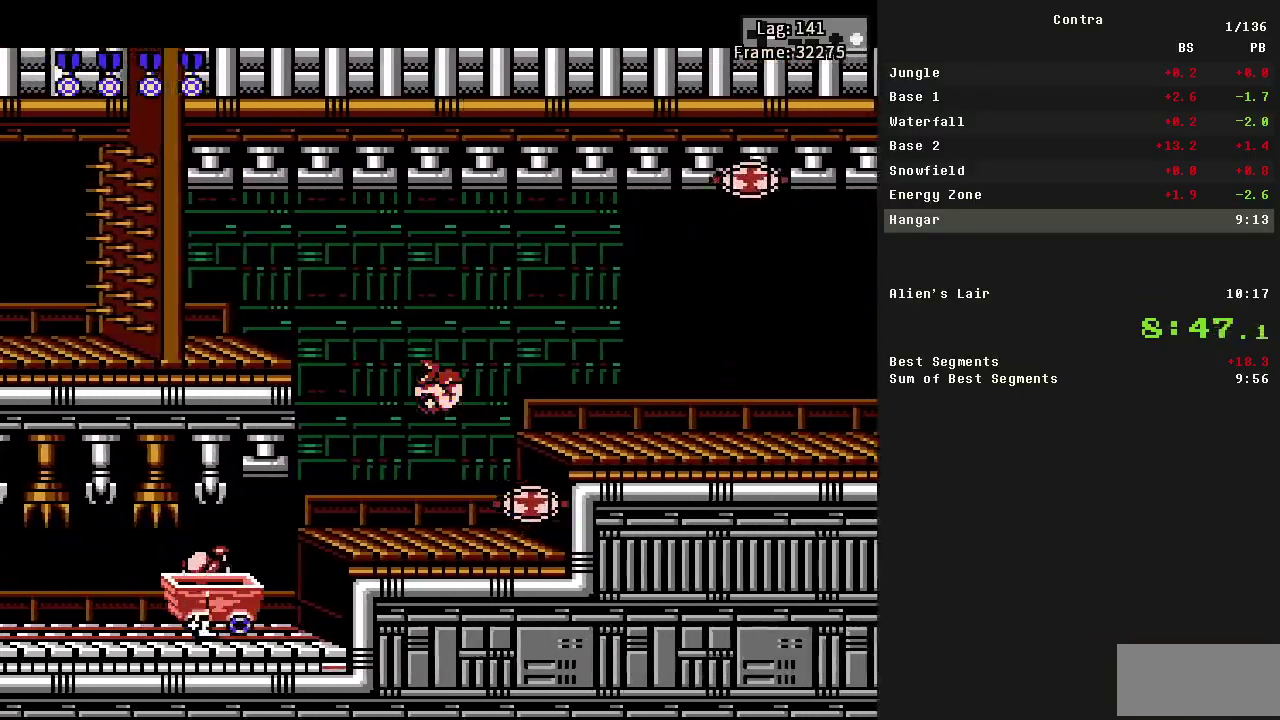
{"buttons": ["DPAD_RIGHT"], "events": [[267, "A", "up"]]}
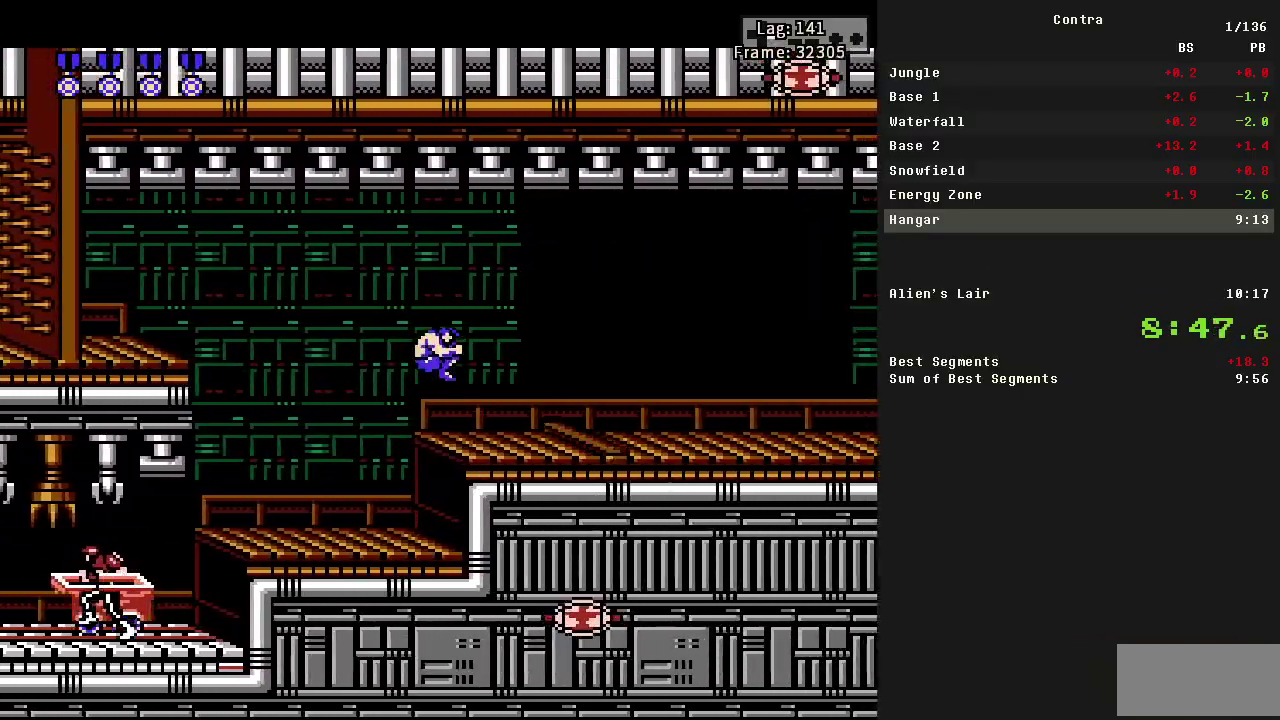
{"buttons": ["DPAD_RIGHT"], "events": []}
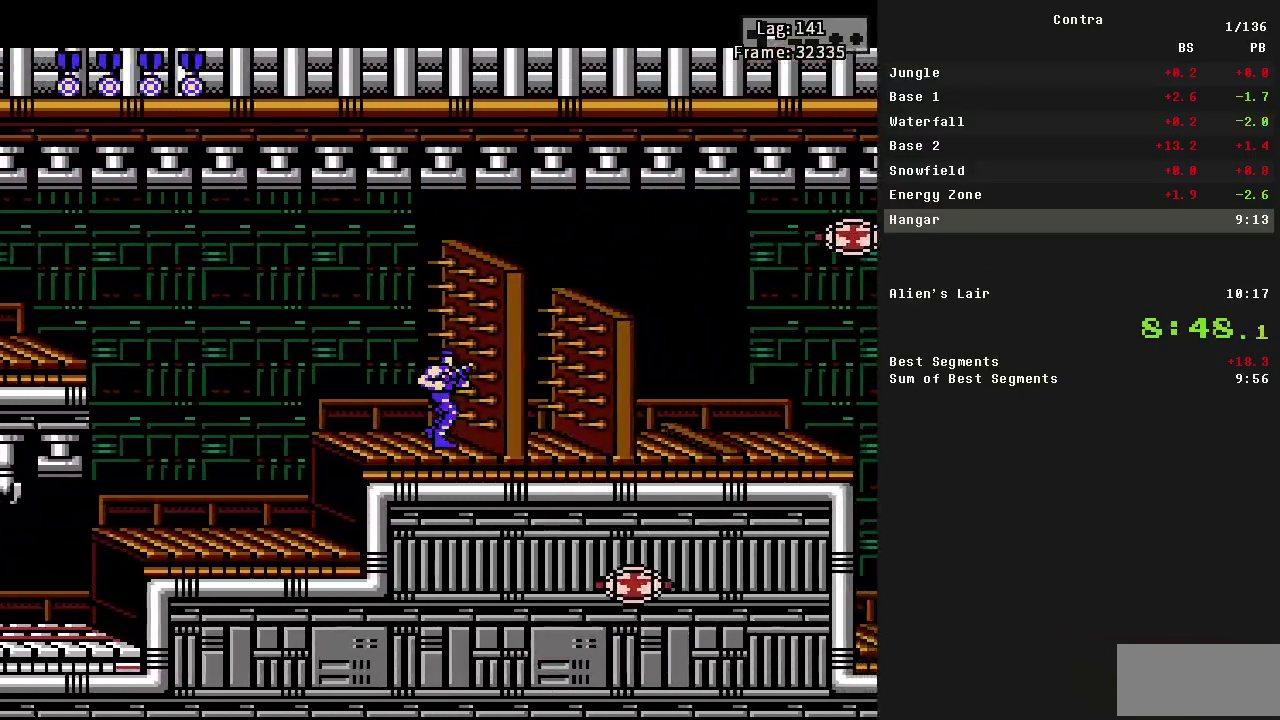
{"buttons": ["DPAD_RIGHT"], "events": [[100, "B", "down"], [150, "B", "up"], [150, "DPAD_RIGHT", "up"], [200, "B", "down"], [250, "B", "up"], [300, "B", "down"], [433, "DPAD_RIGHT", "down"], [483, "B", "up"]]}
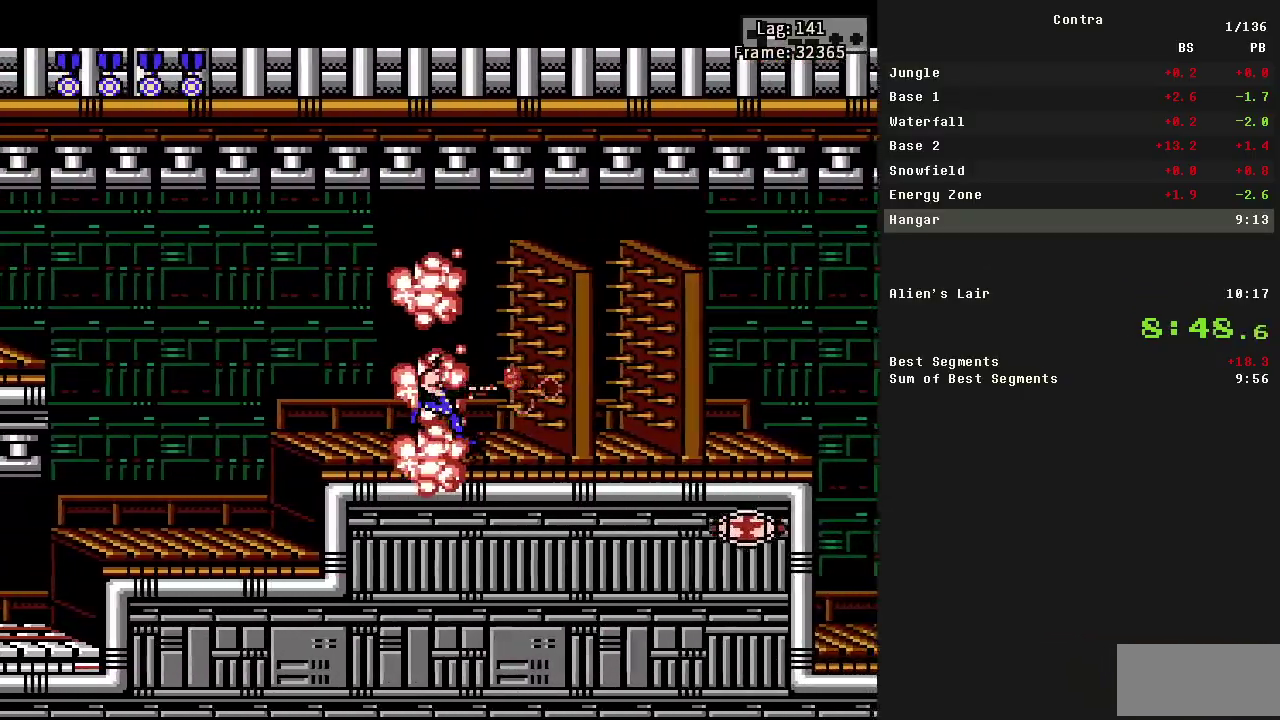
{"buttons": ["B", "DPAD_RIGHT"], "events": [[33, "B", "down"], [83, "DPAD_RIGHT", "up"], [183, "B", "up"], [183, "DPAD_RIGHT", "down"], [233, "B", "down"]]}
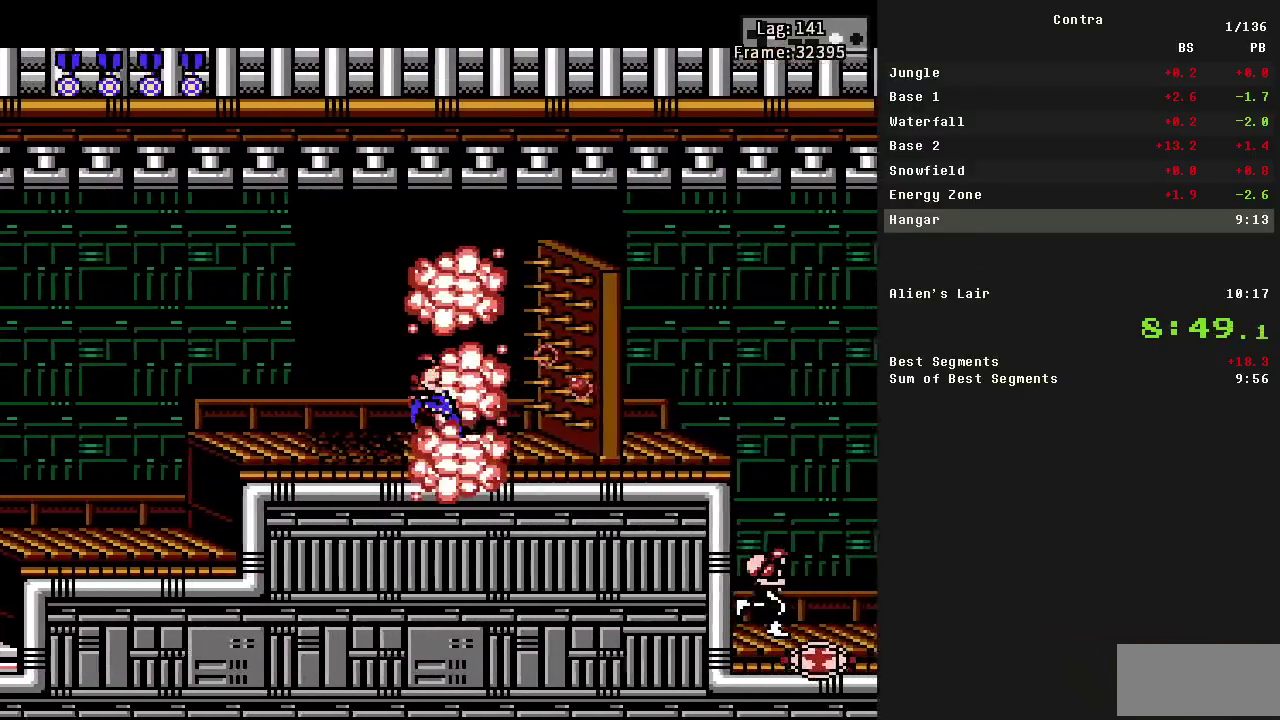
{"buttons": ["B", "DPAD_RIGHT"], "events": [[17, "B", "up"], [67, "B", "down"], [200, "B", "up"], [300, "B", "down"], [433, "B", "up"], [483, "B", "down"]]}
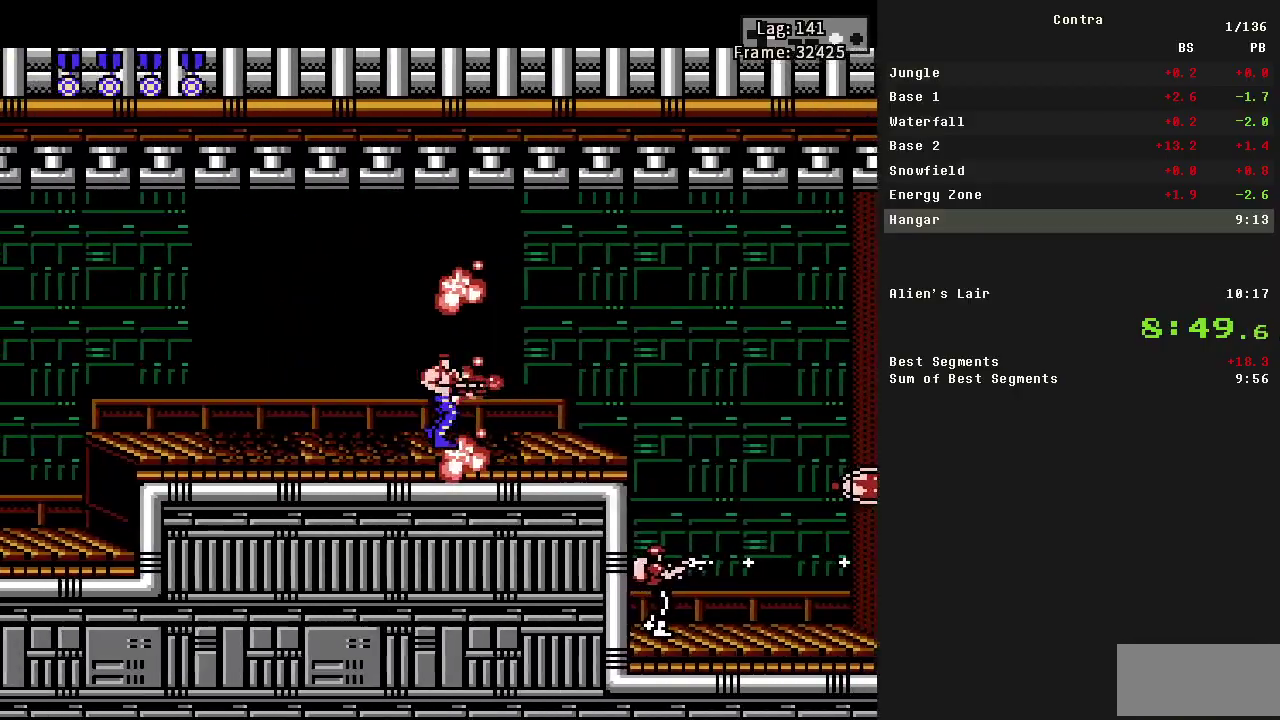
{"buttons": ["B", "DPAD_DOWN", "DPAD_RIGHT"], "events": [[33, "B", "up"], [417, "DPAD_DOWN", "down"], [500, "B", "down"]]}
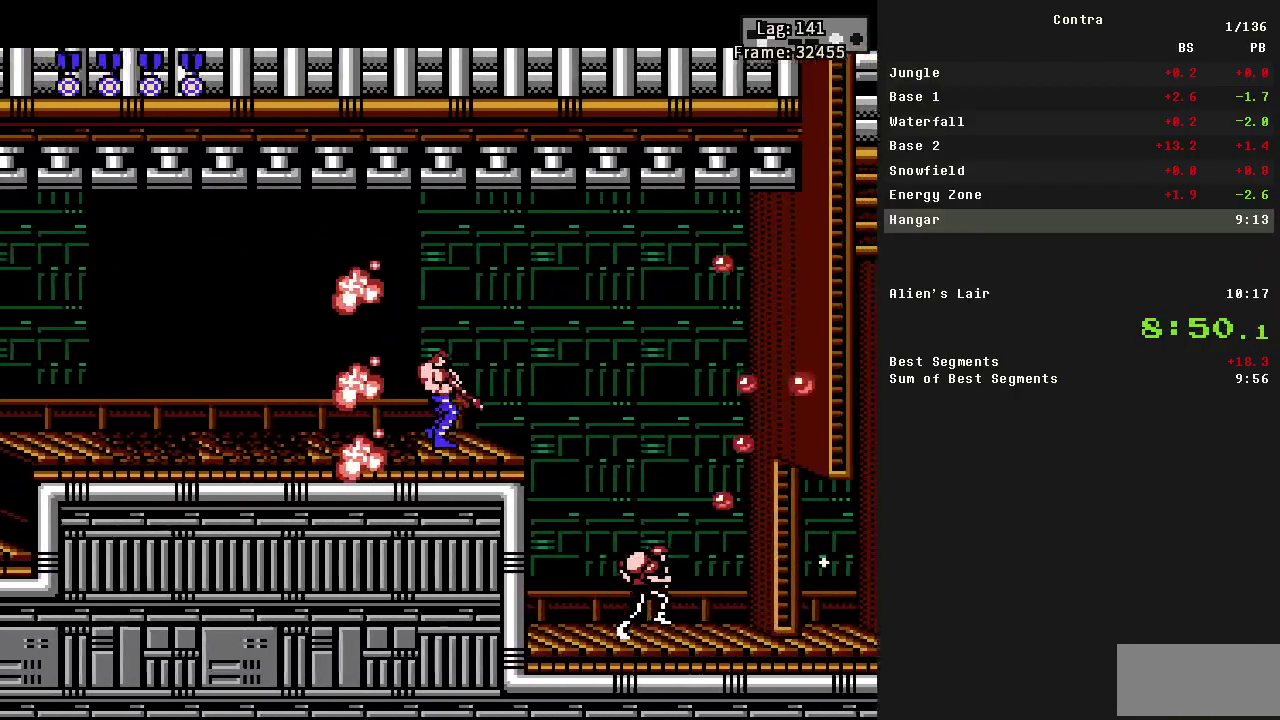
{"buttons": ["B", "DPAD_DOWN", "DPAD_RIGHT"], "events": [[50, "B", "up"], [100, "B", "down"], [183, "B", "up"], [283, "B", "down"], [333, "B", "up"], [417, "B", "down"]]}
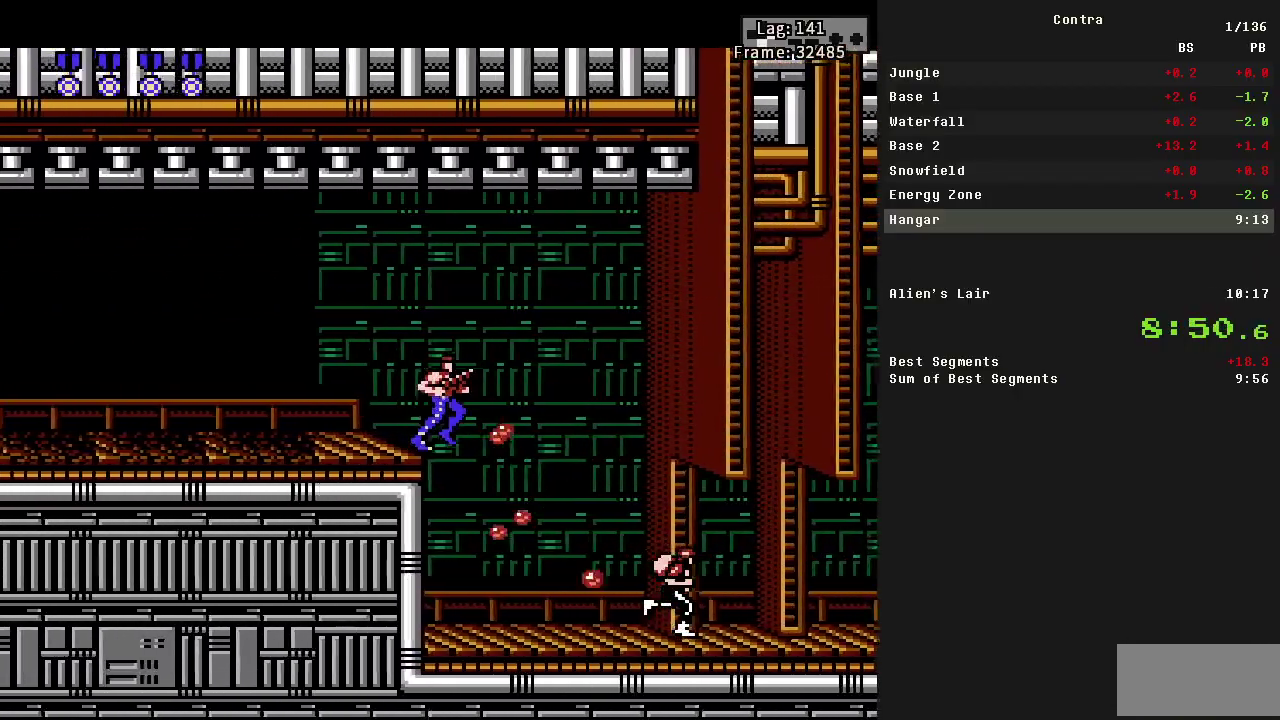
{"buttons": ["B", "DPAD_RIGHT"], "events": [[17, "B", "up"], [67, "DPAD_DOWN", "up"], [117, "B", "down"], [217, "B", "up"], [483, "B", "down"]]}
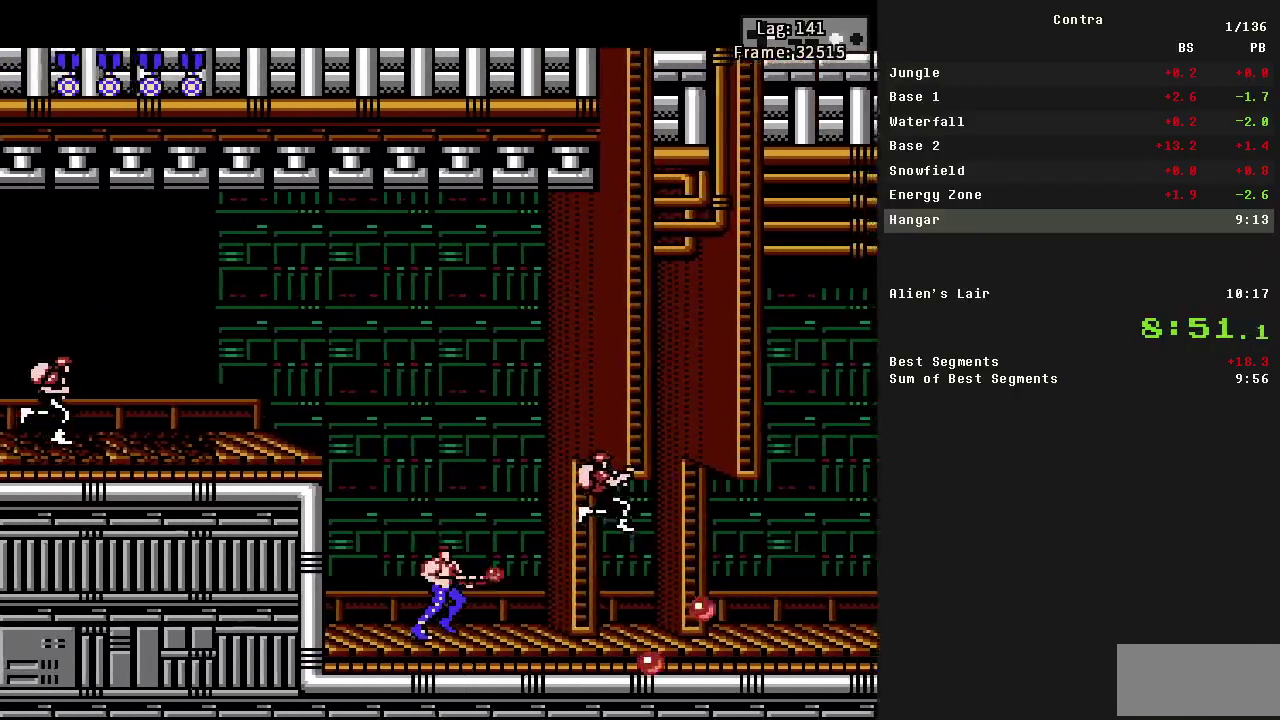
{"buttons": ["DPAD_RIGHT"], "events": [[83, "B", "up"], [217, "B", "down"], [267, "B", "up"]]}
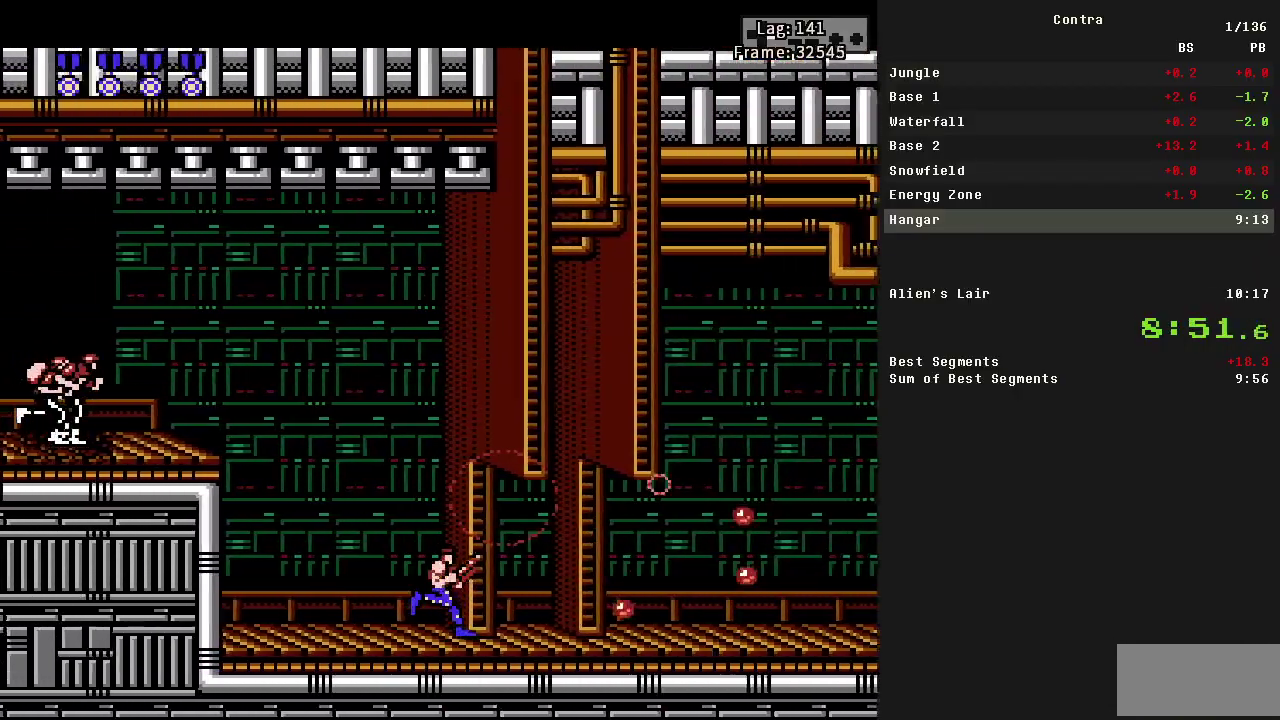
{"buttons": ["DPAD_RIGHT"], "events": [[50, "B", "down"], [183, "B", "up"], [383, "B", "down"], [467, "B", "up"]]}
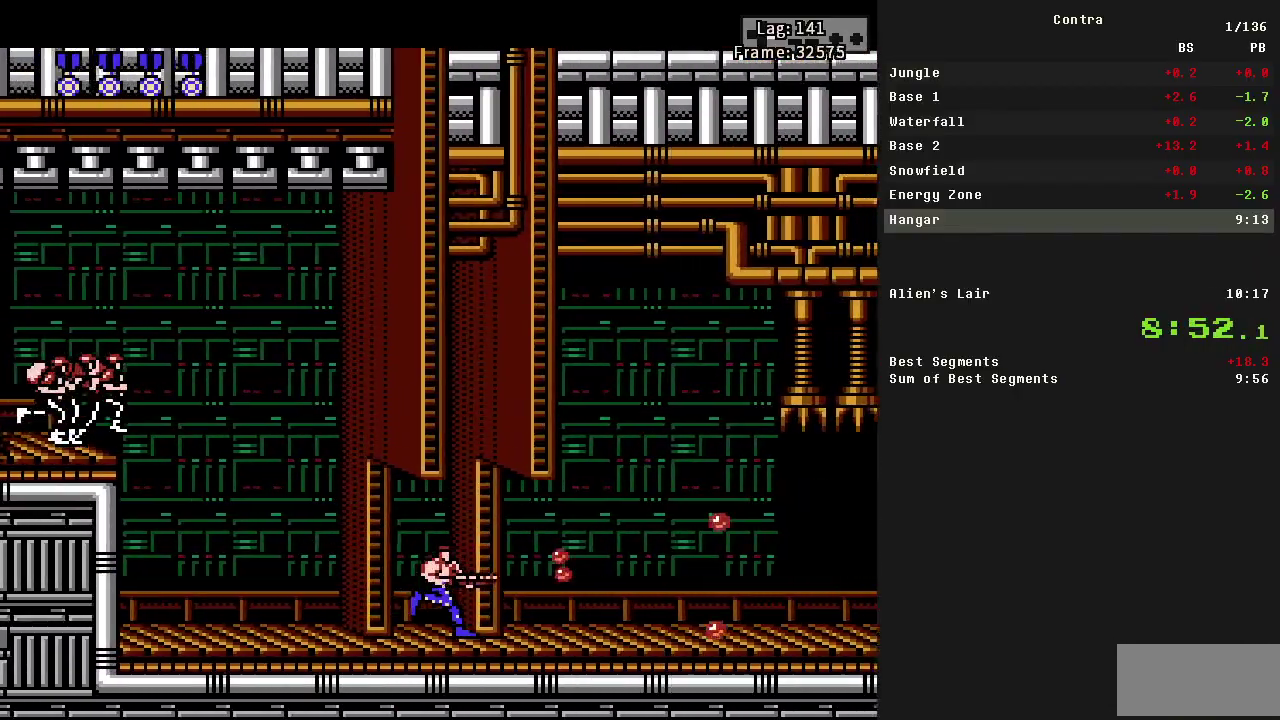
{"buttons": ["B", "DPAD_RIGHT"], "events": [[167, "B", "down"], [300, "B", "up"], [500, "B", "down"]]}
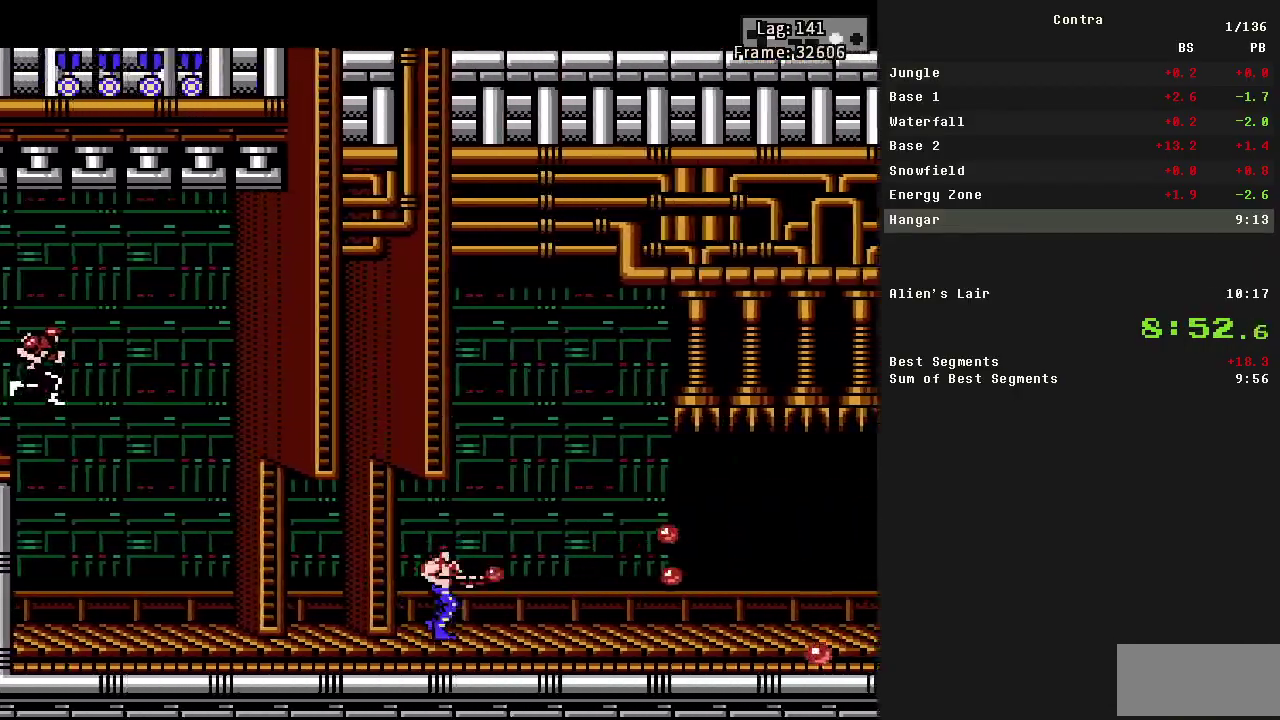
{"buttons": ["B", "DPAD_RIGHT"], "events": [[133, "B", "up"], [383, "B", "down"]]}
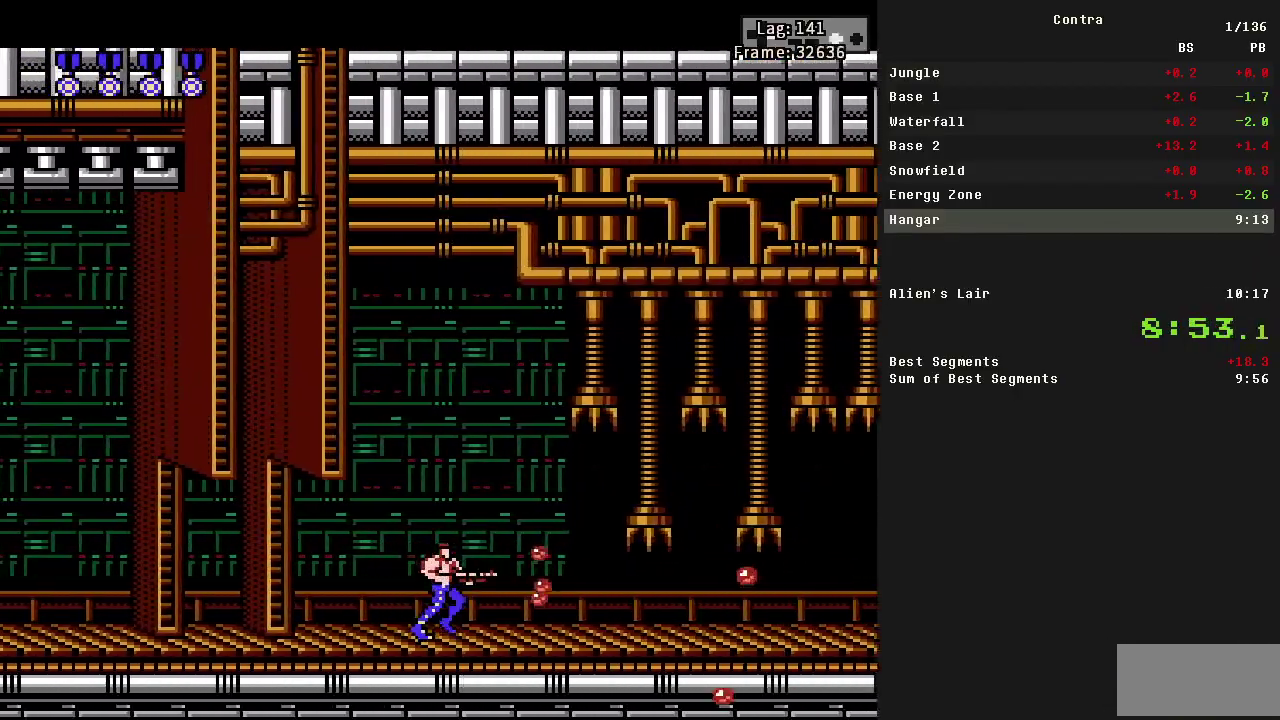
{"buttons": ["DPAD_RIGHT"], "events": [[50, "B", "up"], [300, "B", "down"], [433, "B", "up"]]}
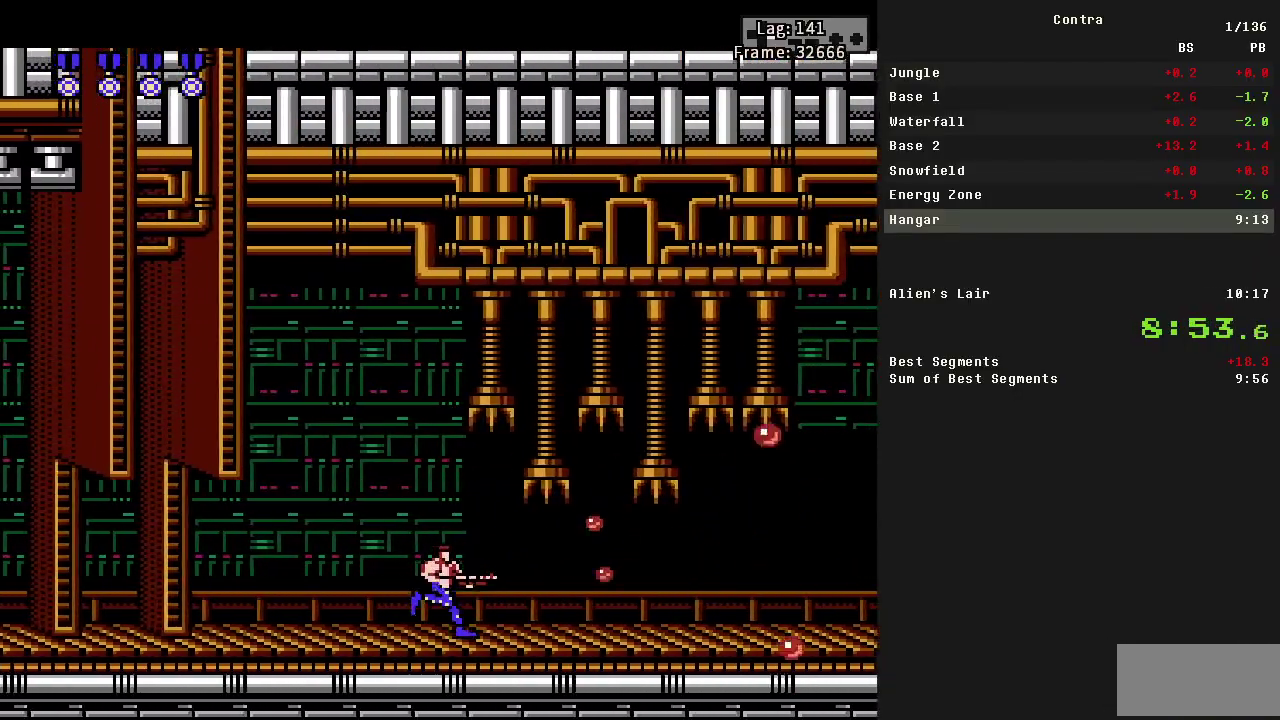
{"buttons": ["DPAD_RIGHT"], "events": [[233, "START", "down"], [317, "START", "up"], [417, "START", "down"], [467, "START", "up"]]}
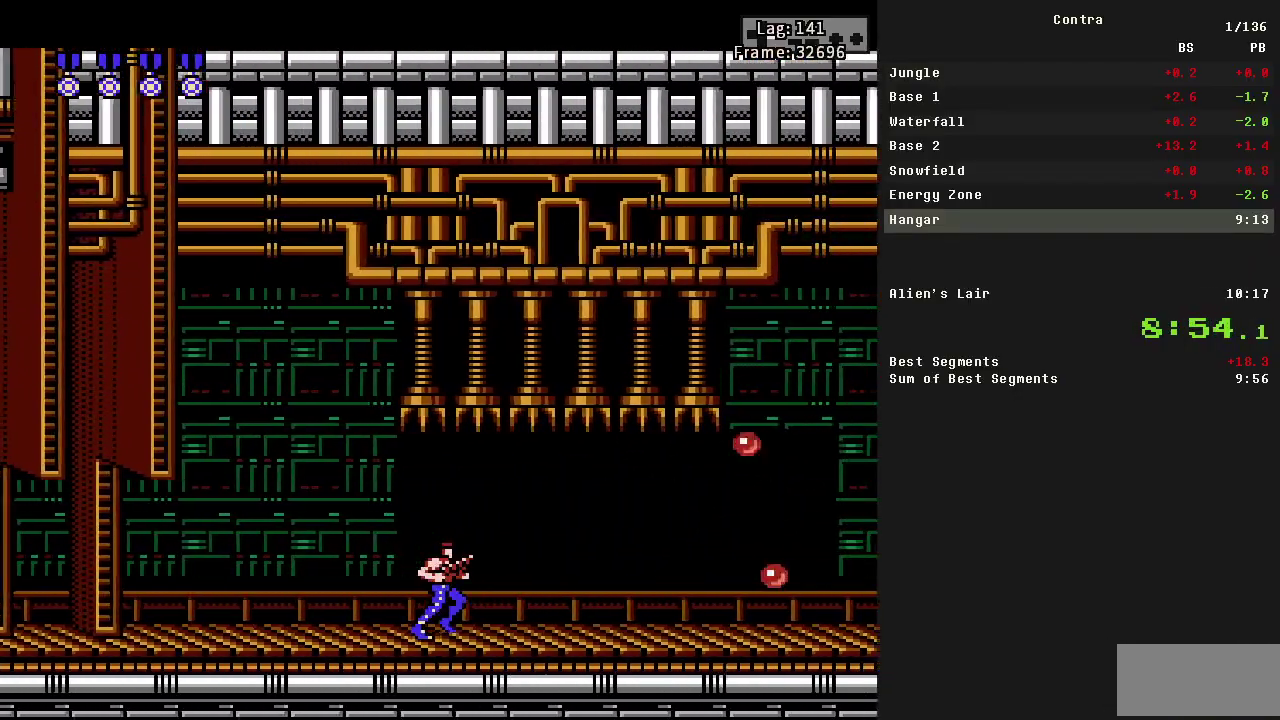
{"buttons": ["DPAD_RIGHT"], "events": []}
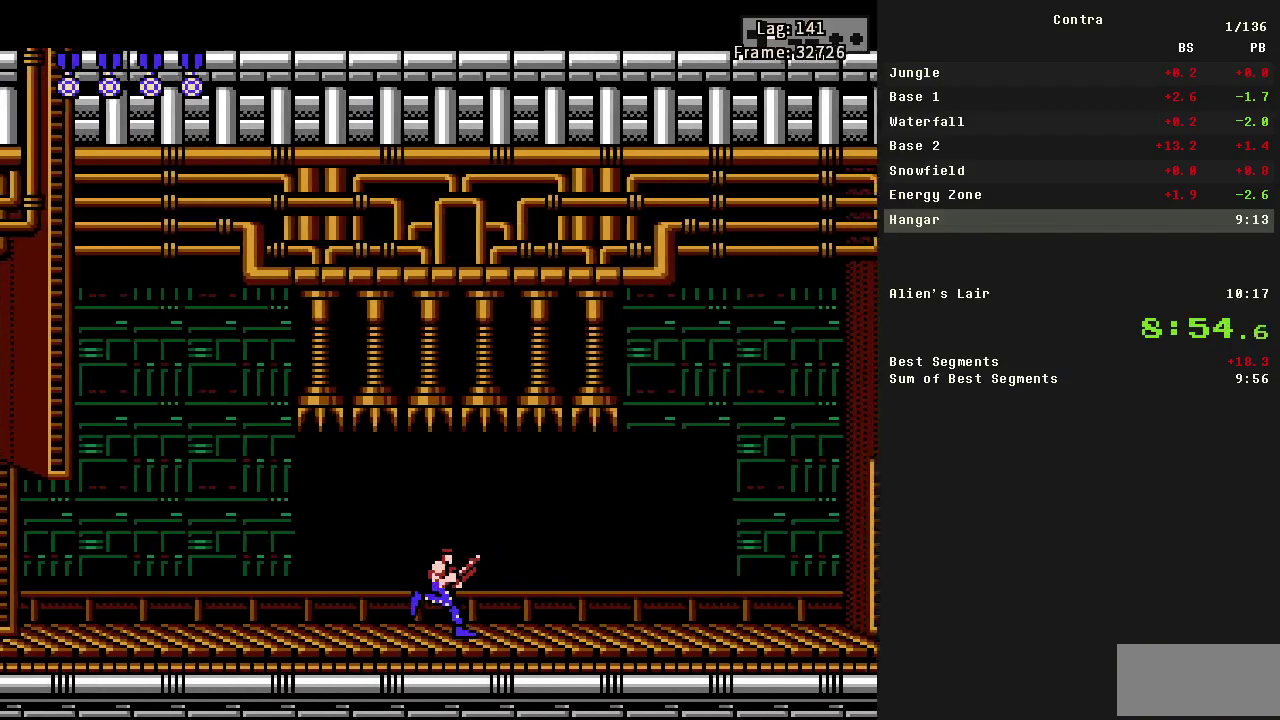
{"buttons": ["B", "DPAD_RIGHT"], "events": [[267, "START", "down"], [367, "B", "down"], [367, "START", "up"], [450, "B", "up"], [500, "B", "down"]]}
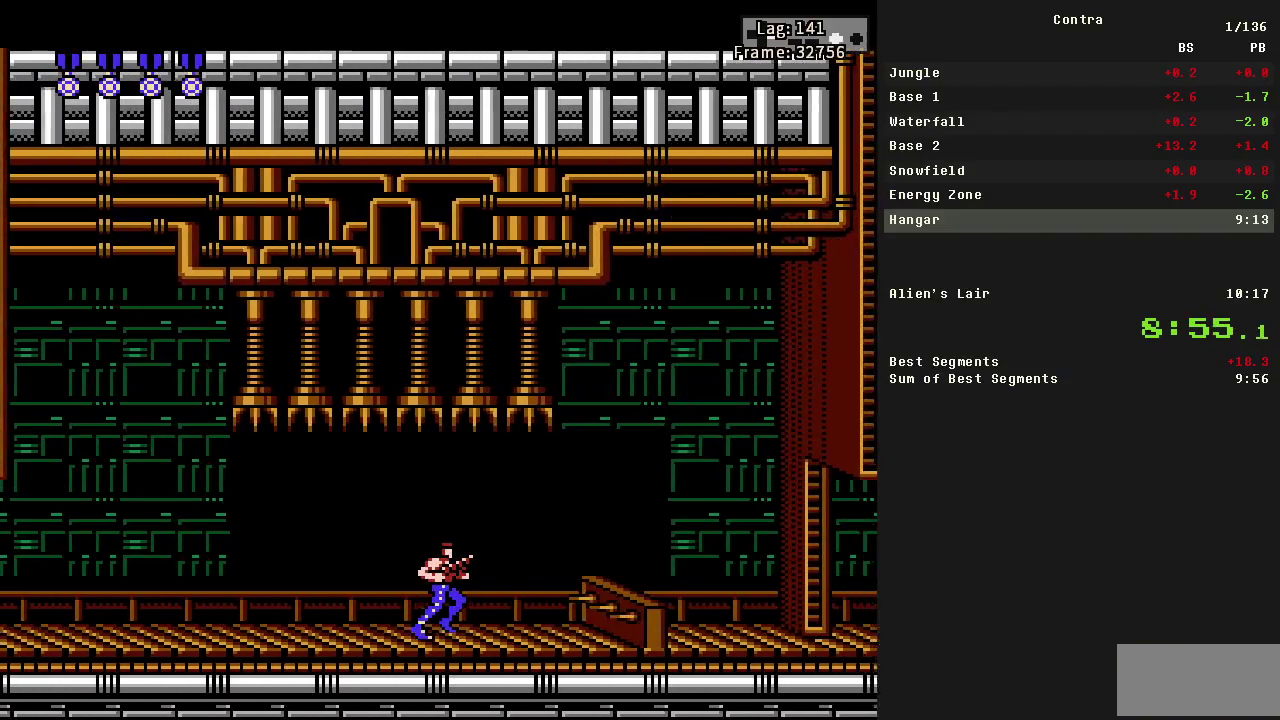
{"buttons": ["B"], "events": [[133, "B", "up"], [183, "B", "down"], [233, "B", "up"], [367, "B", "down"], [417, "B", "up"], [467, "B", "down"], [467, "DPAD_RIGHT", "up"]]}